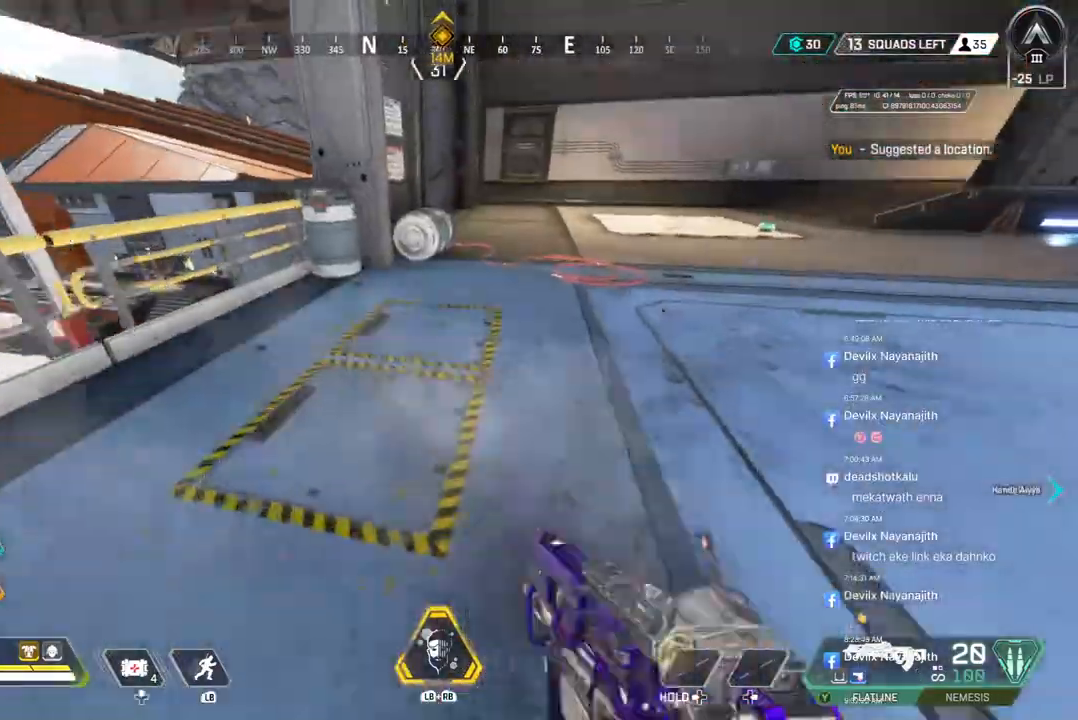
Gameplay with a controller (Xbox layout); each line is a JSON object with the inputs held at the frame after it. "events" lists button and stick changes between this image and that frame as [ms after this image, input, new state], when the widget could be followed in between. Not read: HOME L3.
{"buttons": [], "left_stick": "up", "right_stick": "center", "events": [[233, "right_stick", "left"], [367, "right_stick", "center"]]}
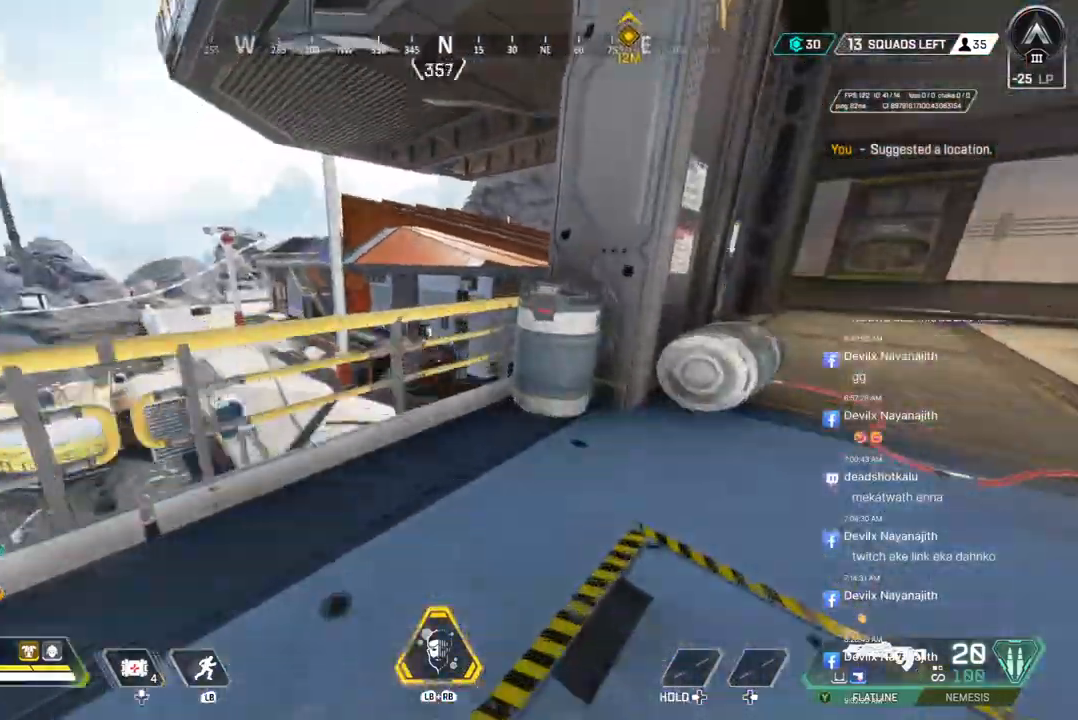
{"buttons": [], "left_stick": "up", "right_stick": "center", "events": [[267, "A", "down"], [400, "A", "up"]]}
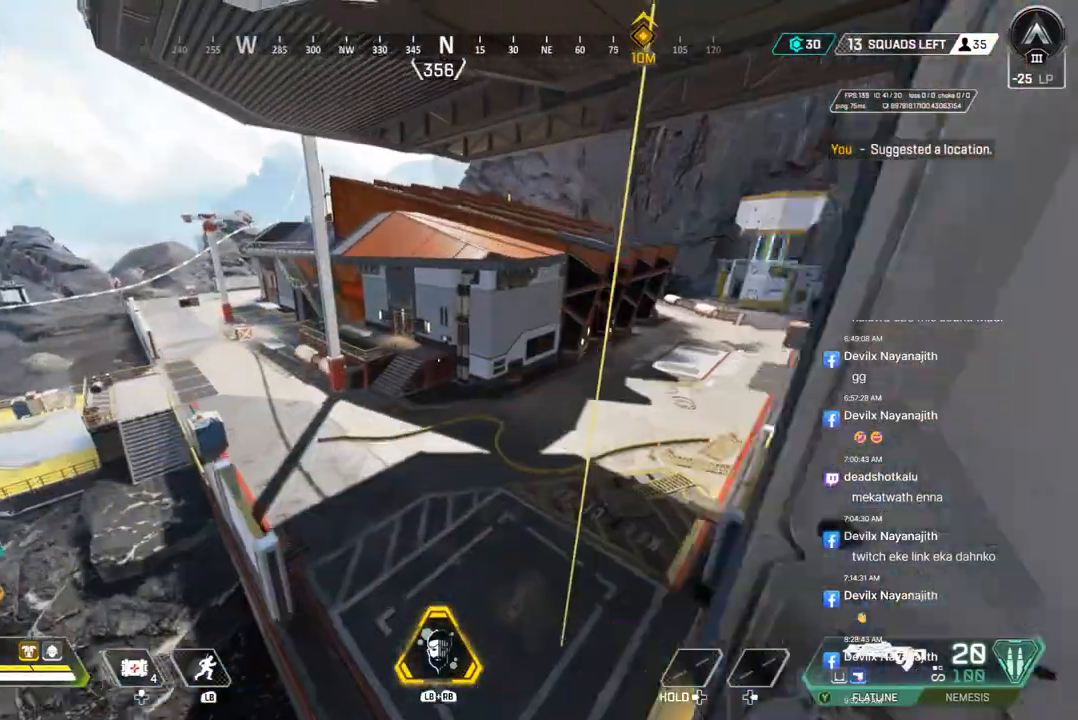
{"buttons": [], "left_stick": "up", "right_stick": "center", "events": [[100, "left_stick", "up-right"], [267, "left_stick", "up"]]}
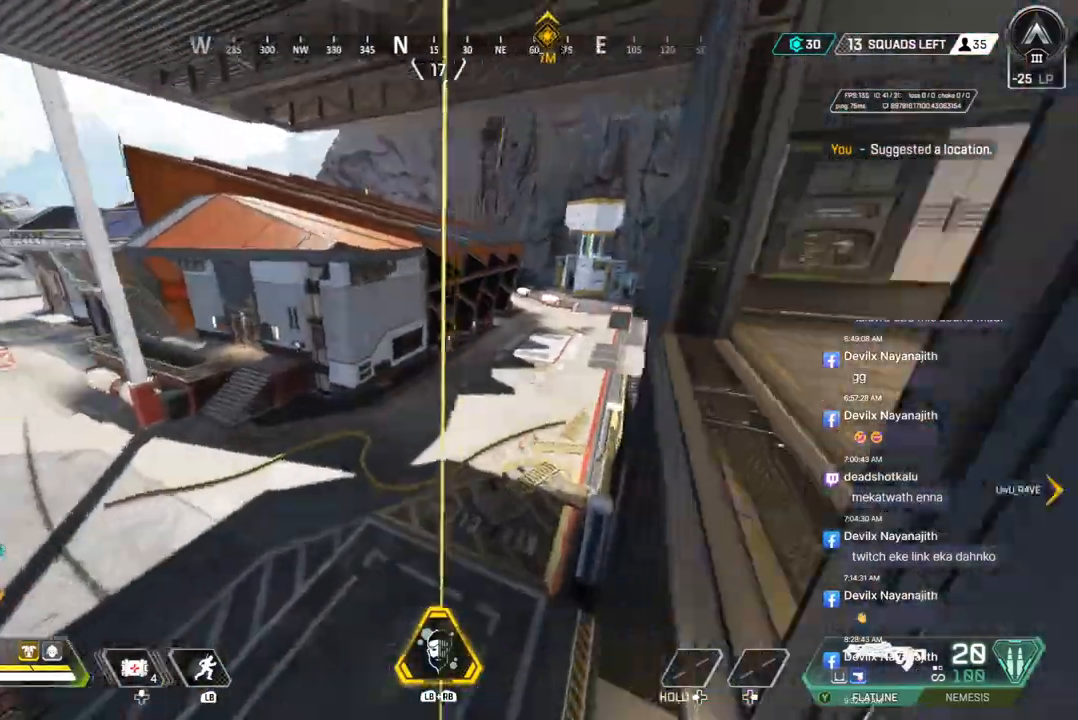
{"buttons": [], "left_stick": "up", "right_stick": "center", "events": []}
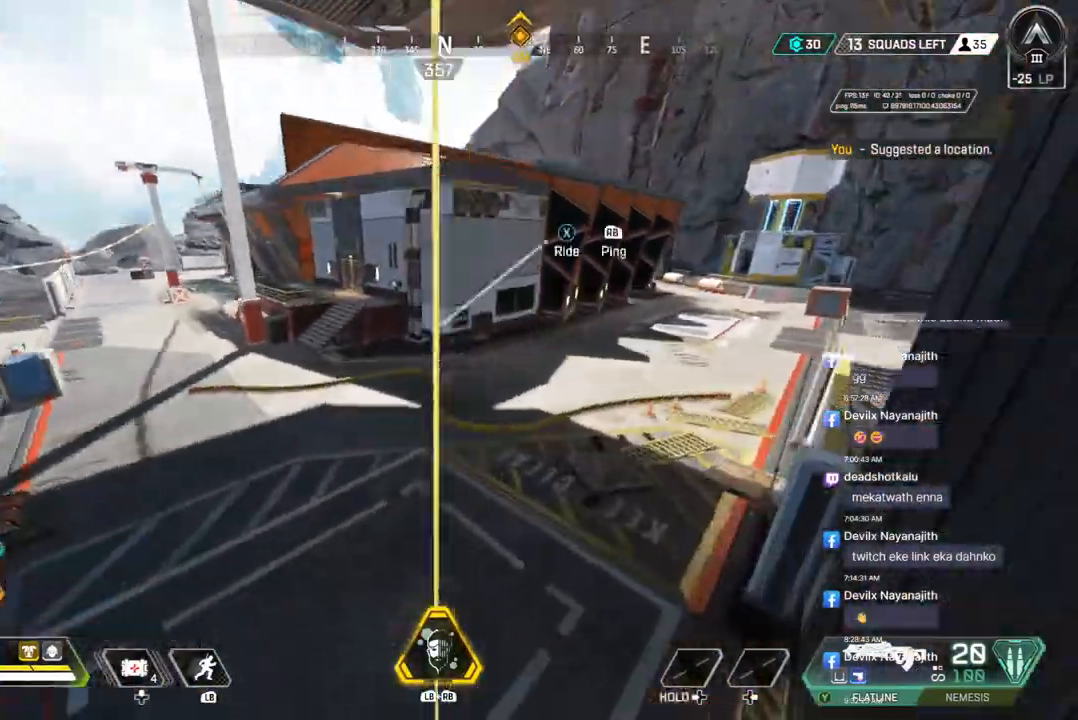
{"buttons": [], "left_stick": "up", "right_stick": "center", "events": [[33, "X", "down"], [167, "X", "up"]]}
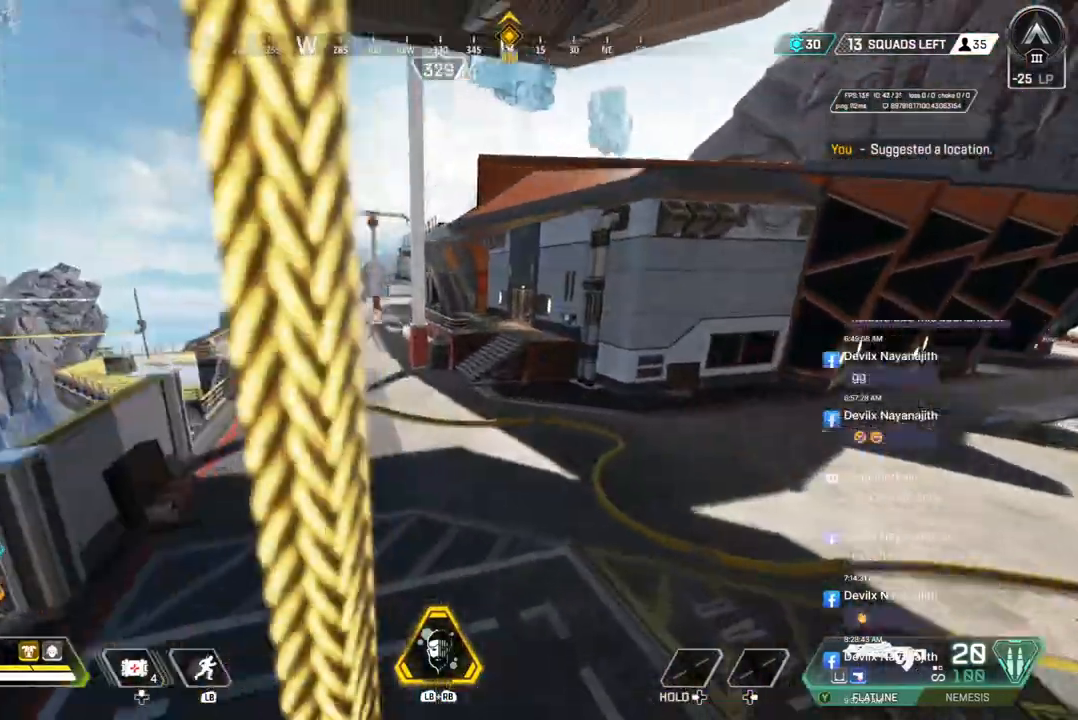
{"buttons": ["A"], "left_stick": "up", "right_stick": "center", "events": [[133, "A", "down"]]}
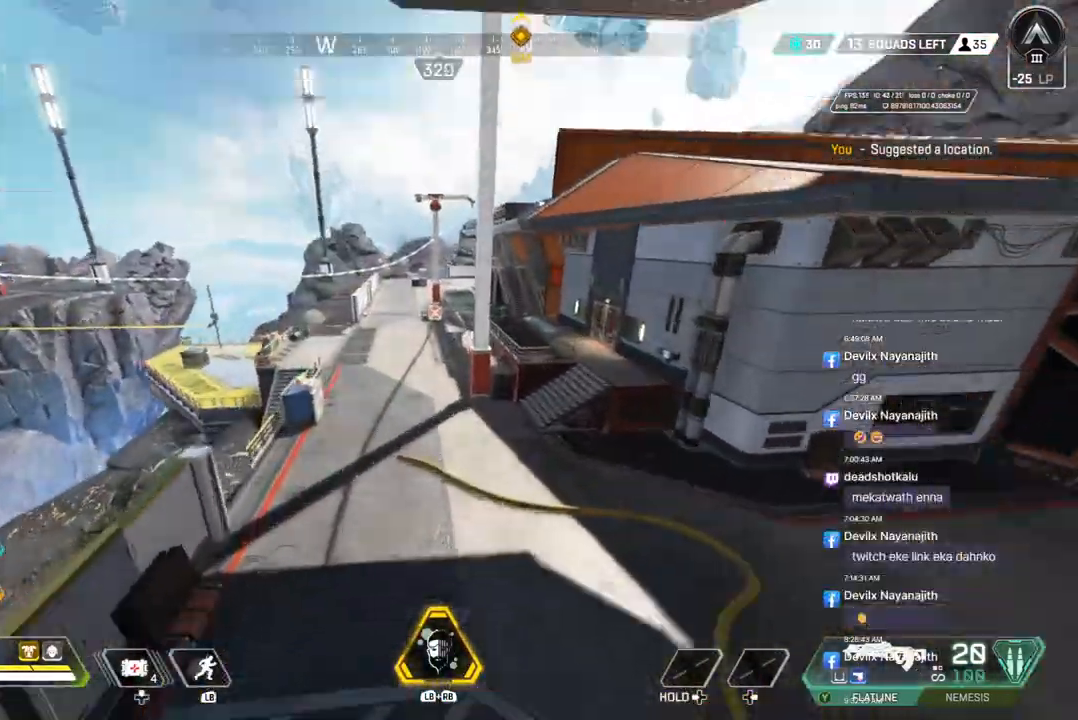
{"buttons": ["B"], "left_stick": "up", "right_stick": "center", "events": [[167, "A", "up"], [400, "B", "down"]]}
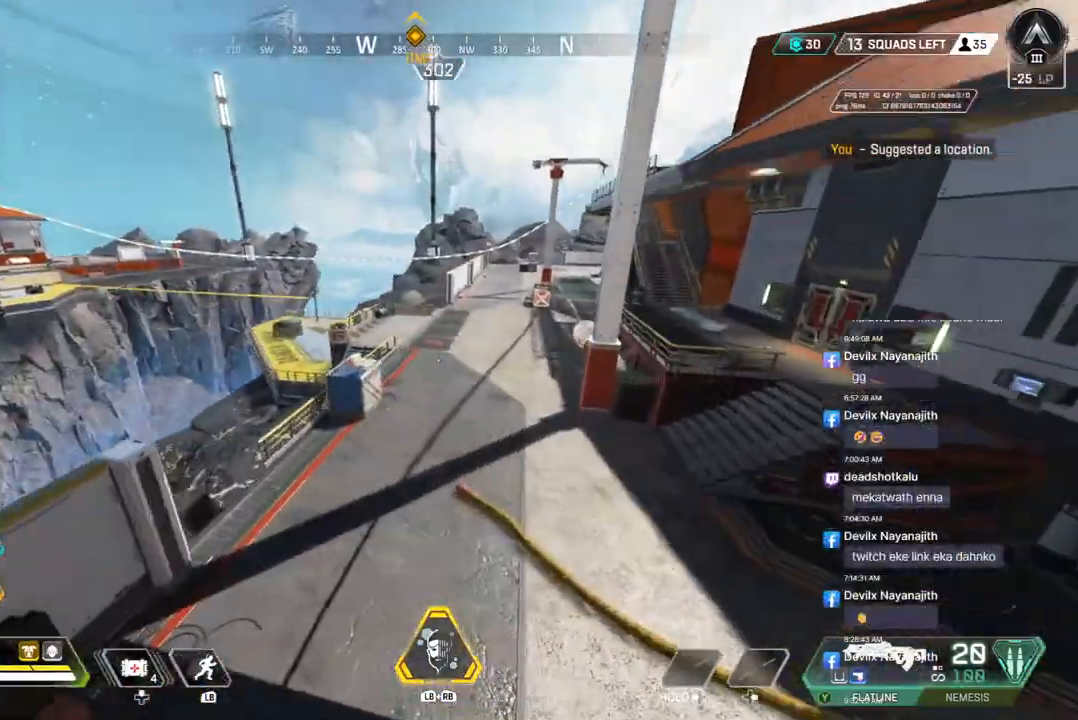
{"buttons": ["B"], "left_stick": "up", "right_stick": "center", "events": [[400, "right_stick", "up-right"], [500, "right_stick", "center"]]}
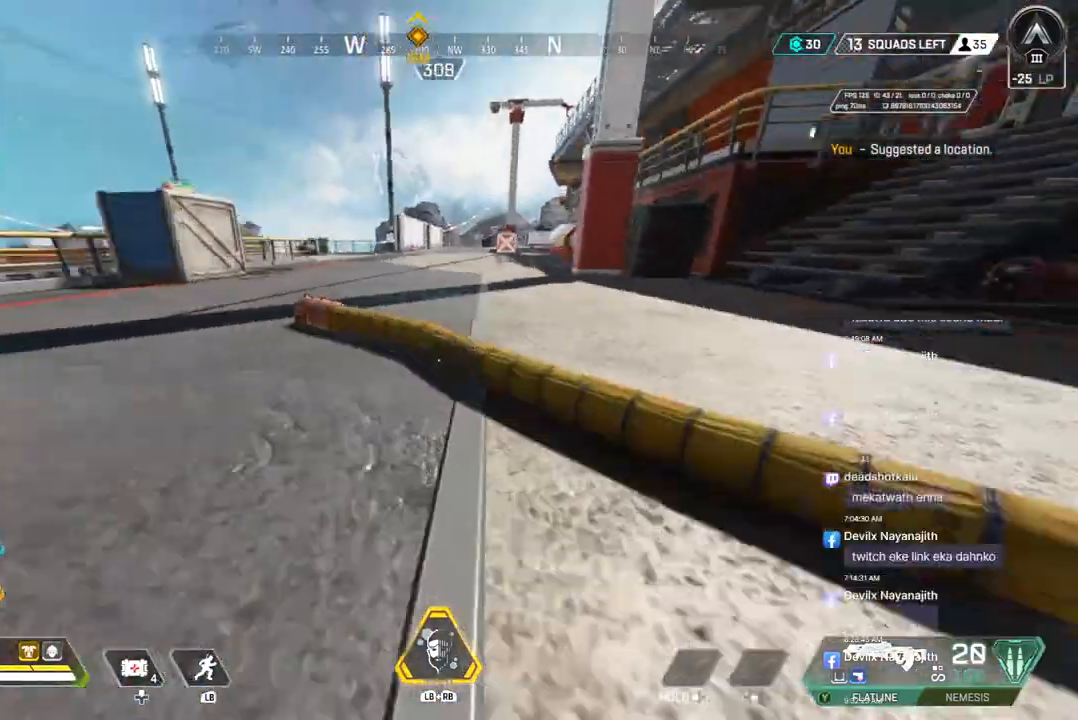
{"buttons": [], "left_stick": "up", "right_stick": "center", "events": [[33, "right_stick", "up-right"], [100, "right_stick", "center"], [233, "A", "down"], [367, "B", "up"], [400, "A", "up"]]}
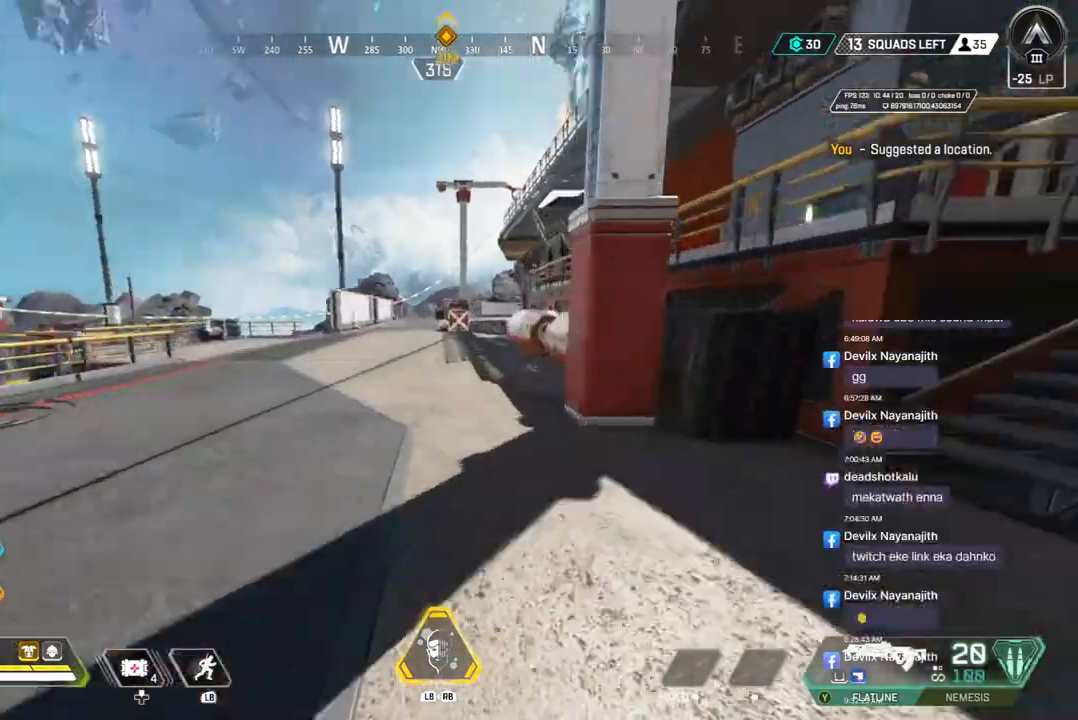
{"buttons": ["X"], "left_stick": "up", "right_stick": "center", "events": [[367, "right_stick", "up-right"], [500, "X", "down"], [500, "right_stick", "center"]]}
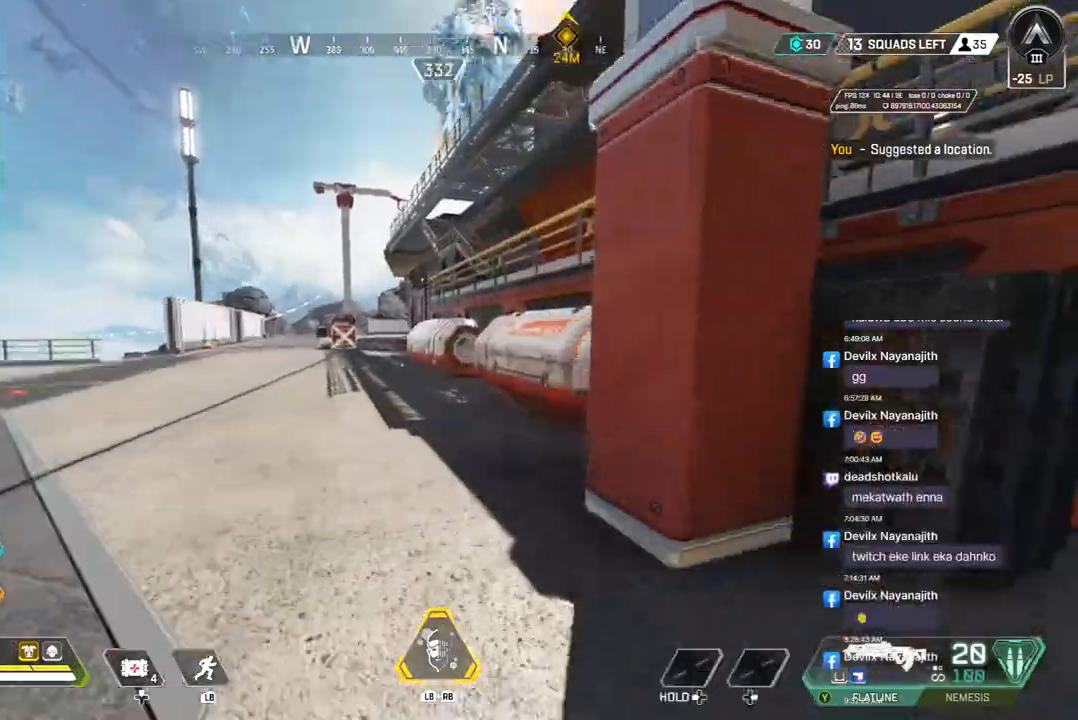
{"buttons": ["X"], "left_stick": "up", "right_stick": "center", "events": [[167, "X", "up"], [233, "X", "down"], [333, "X", "up"], [433, "X", "down"]]}
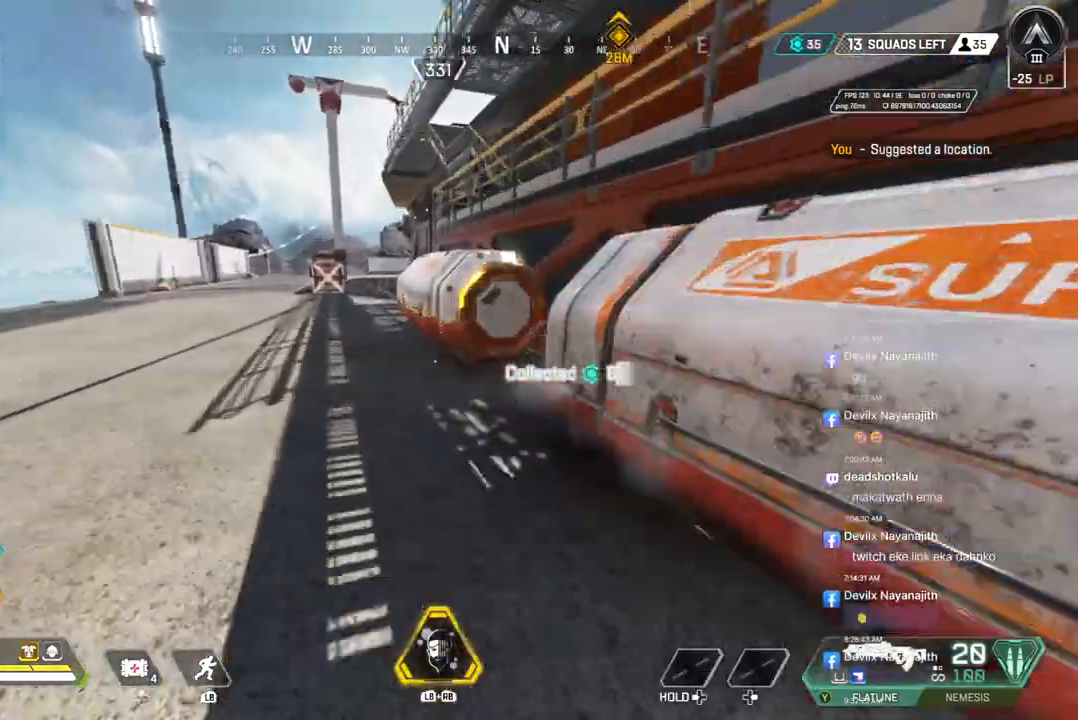
{"buttons": [], "left_stick": "center", "right_stick": "right", "events": [[33, "X", "up"], [167, "X", "down"], [300, "right_stick", "up-right"], [367, "X", "up"], [367, "left_stick", "center"], [433, "right_stick", "right"]]}
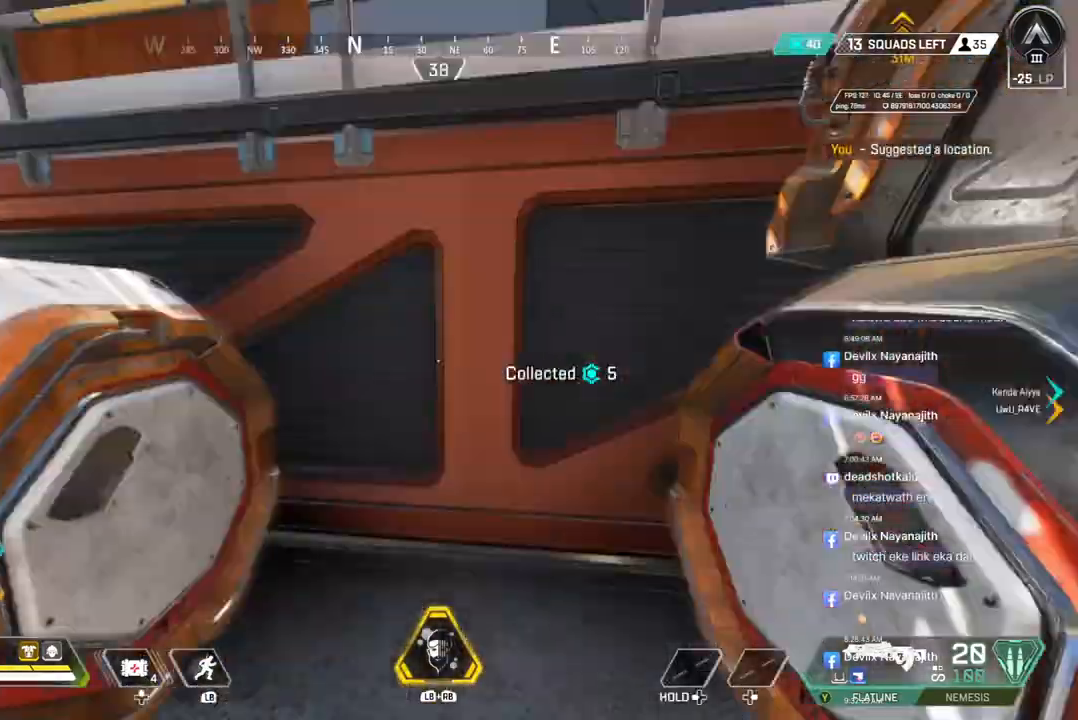
{"buttons": [], "left_stick": "down-right", "right_stick": "center", "events": [[33, "left_stick", "down"], [67, "right_stick", "center"], [133, "left_stick", "down-right"]]}
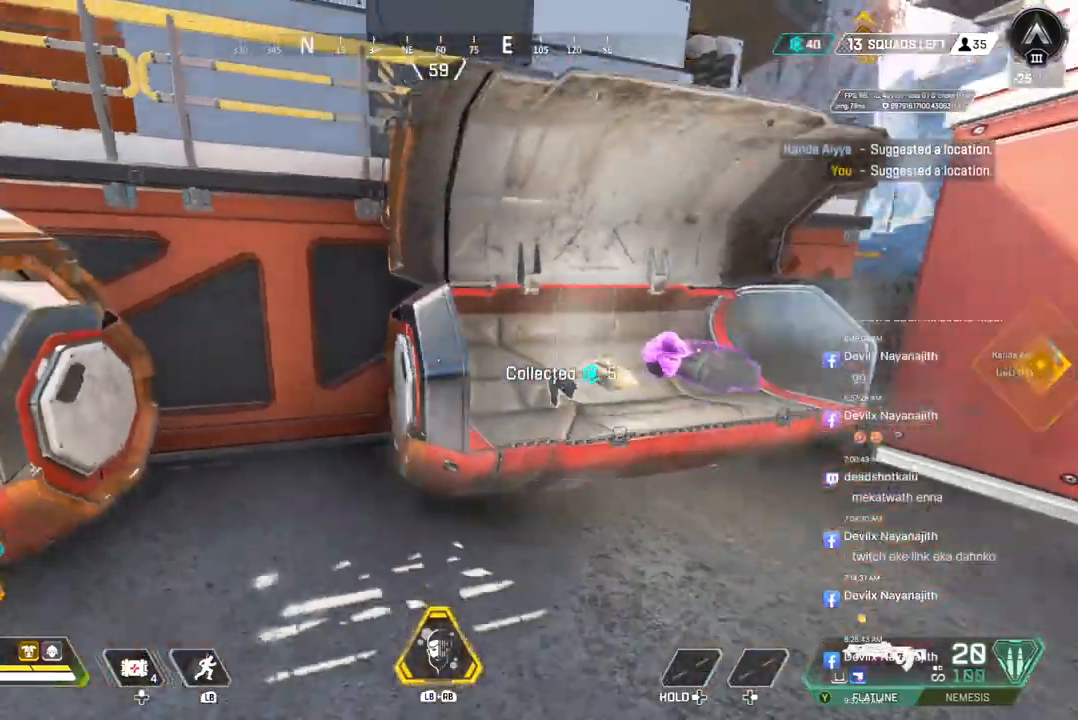
{"buttons": ["X"], "left_stick": "up", "right_stick": "center", "events": [[133, "left_stick", "center"], [167, "right_stick", "up-right"], [233, "left_stick", "up"], [233, "right_stick", "center"], [500, "X", "down"]]}
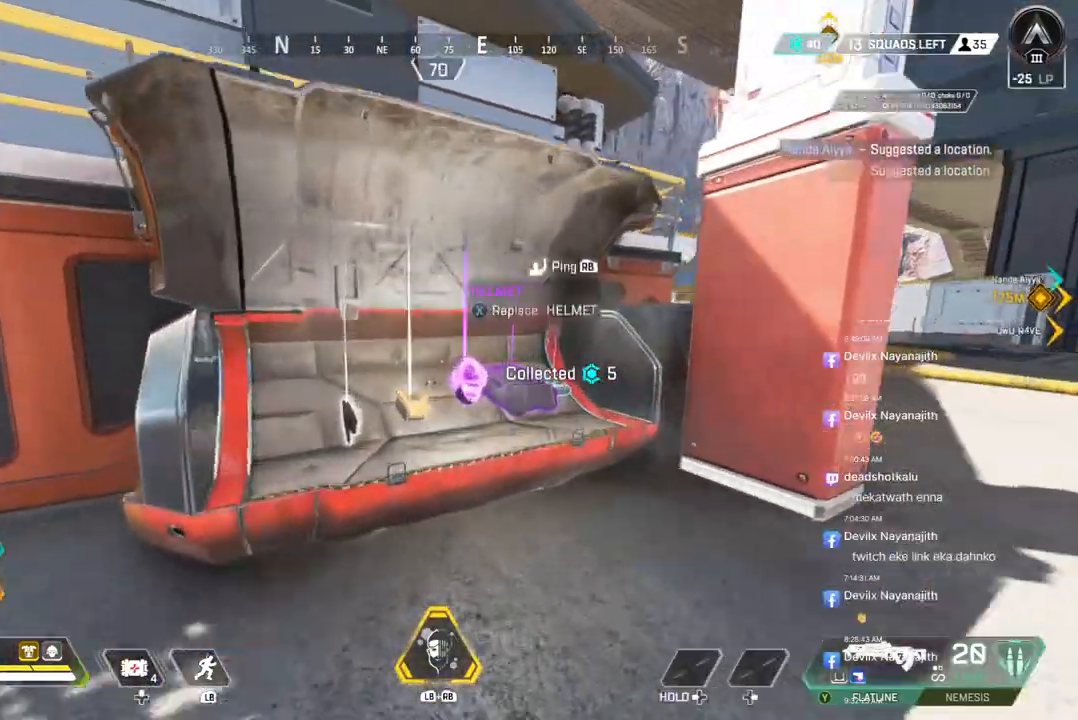
{"buttons": [], "left_stick": "center", "right_stick": "center", "events": [[67, "left_stick", "center"], [167, "X", "up"], [233, "X", "down"], [333, "left_stick", "up"], [367, "X", "up"], [400, "X", "down"], [467, "left_stick", "center"], [500, "X", "up"]]}
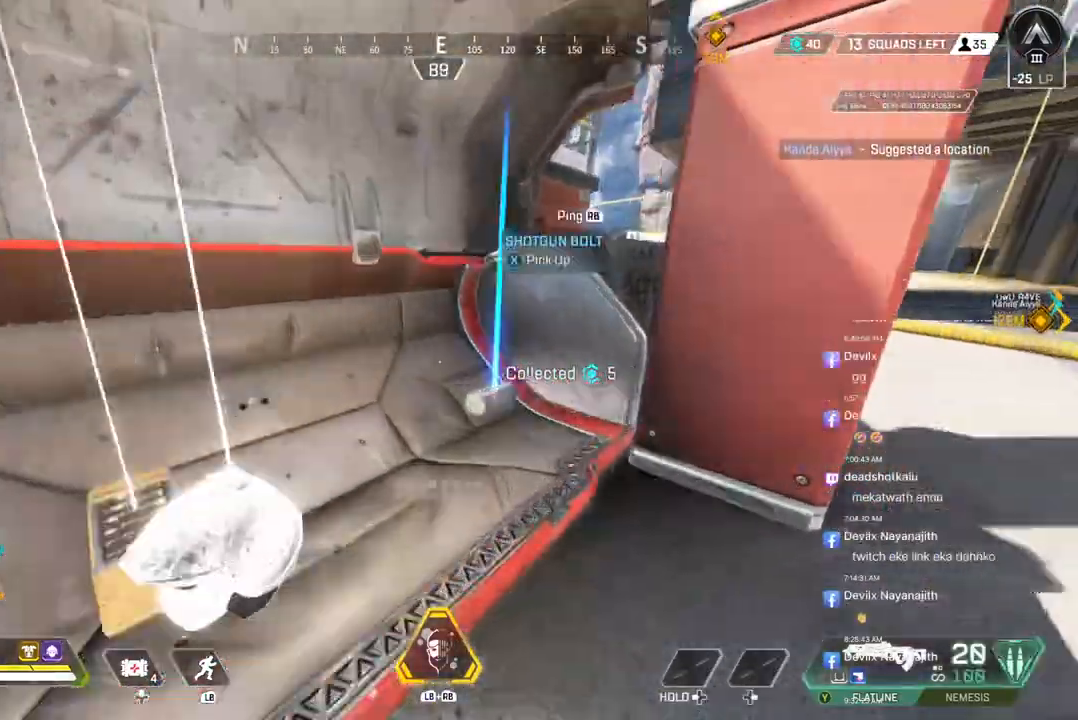
{"buttons": [], "left_stick": "down-right", "right_stick": "center", "events": [[233, "left_stick", "down"], [233, "right_stick", "right"], [400, "left_stick", "down-right"], [400, "right_stick", "center"]]}
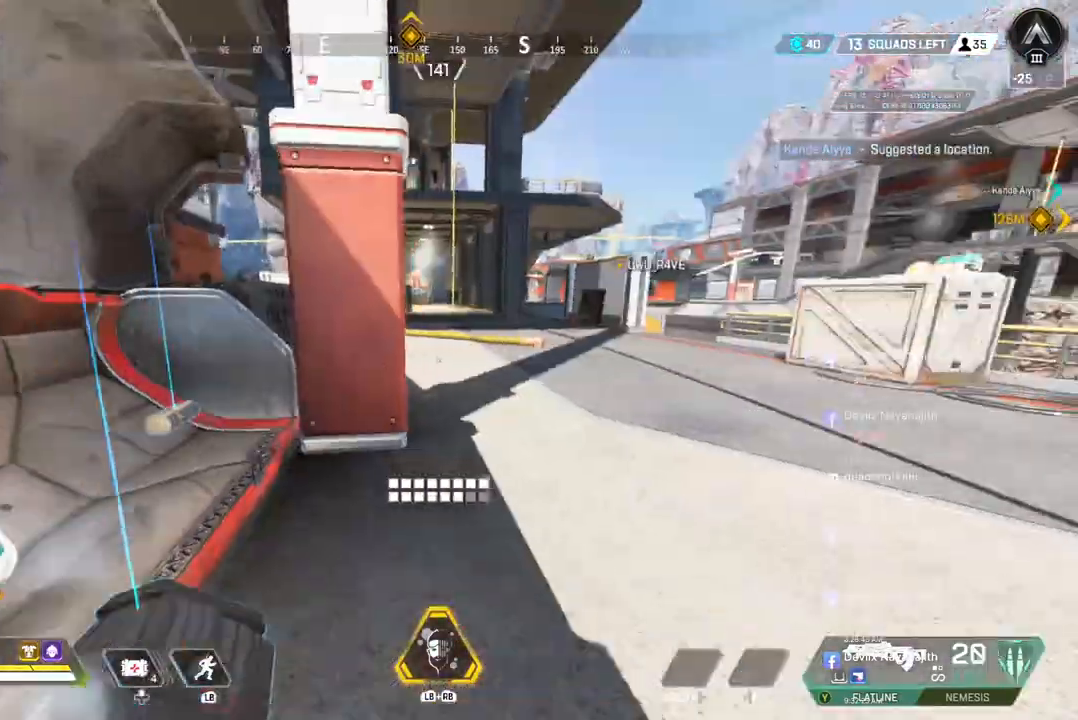
{"buttons": [], "left_stick": "center", "right_stick": "center", "events": [[133, "right_stick", "up-right"], [200, "right_stick", "center"], [300, "right_stick", "left"], [333, "left_stick", "center"], [400, "right_stick", "center"]]}
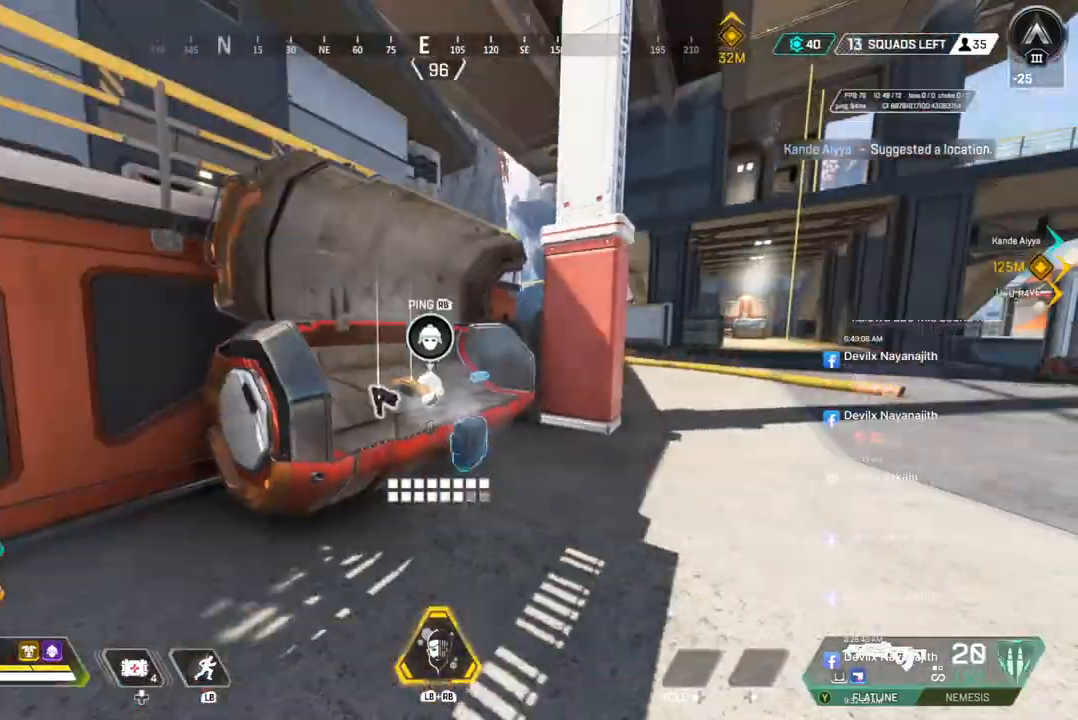
{"buttons": [], "left_stick": "center", "right_stick": "center", "events": []}
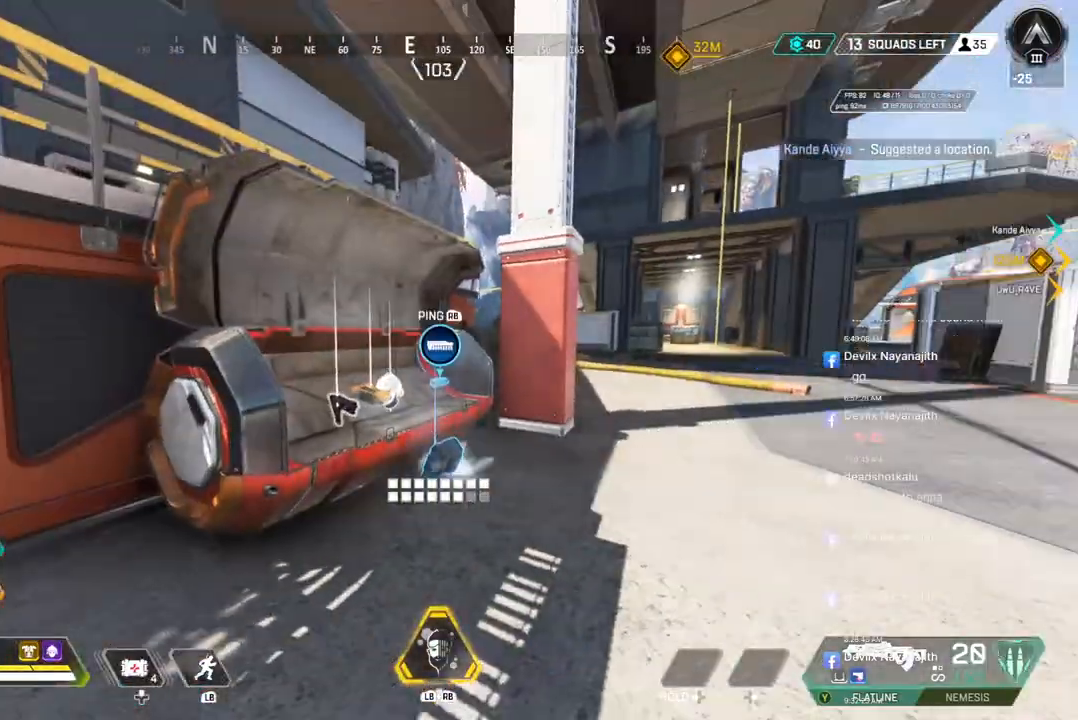
{"buttons": [], "left_stick": "center", "right_stick": "center", "events": [[167, "right_stick", "left"], [367, "right_stick", "center"]]}
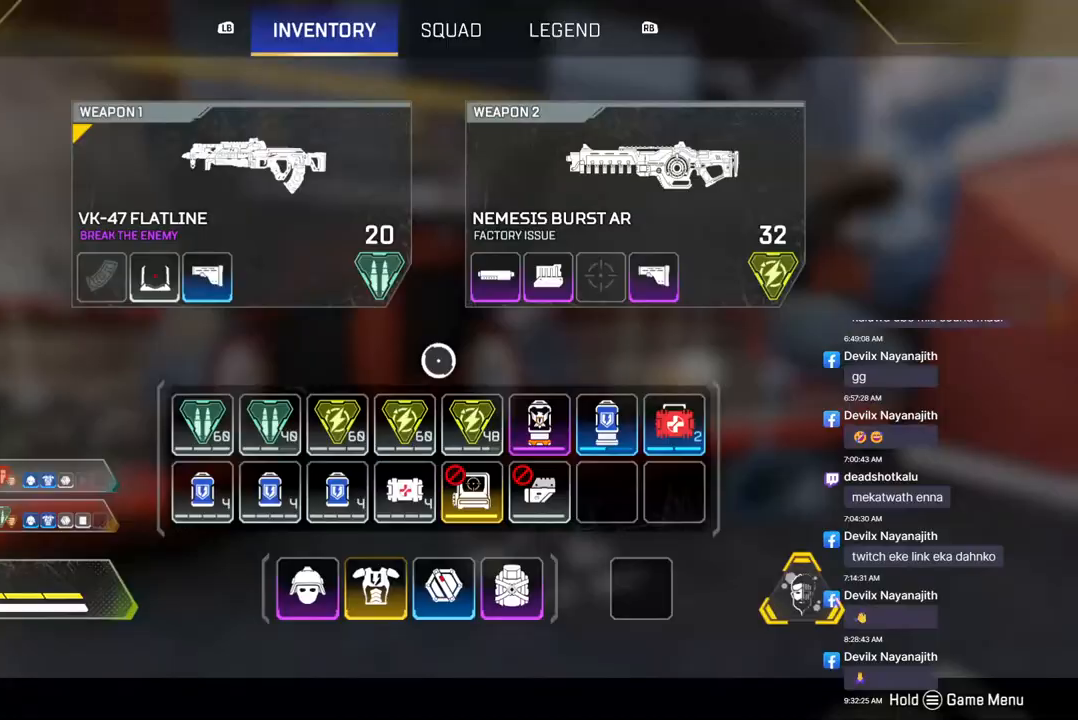
{"buttons": [], "left_stick": "center", "right_stick": "center", "events": [[333, "right_stick", "left"], [500, "right_stick", "center"]]}
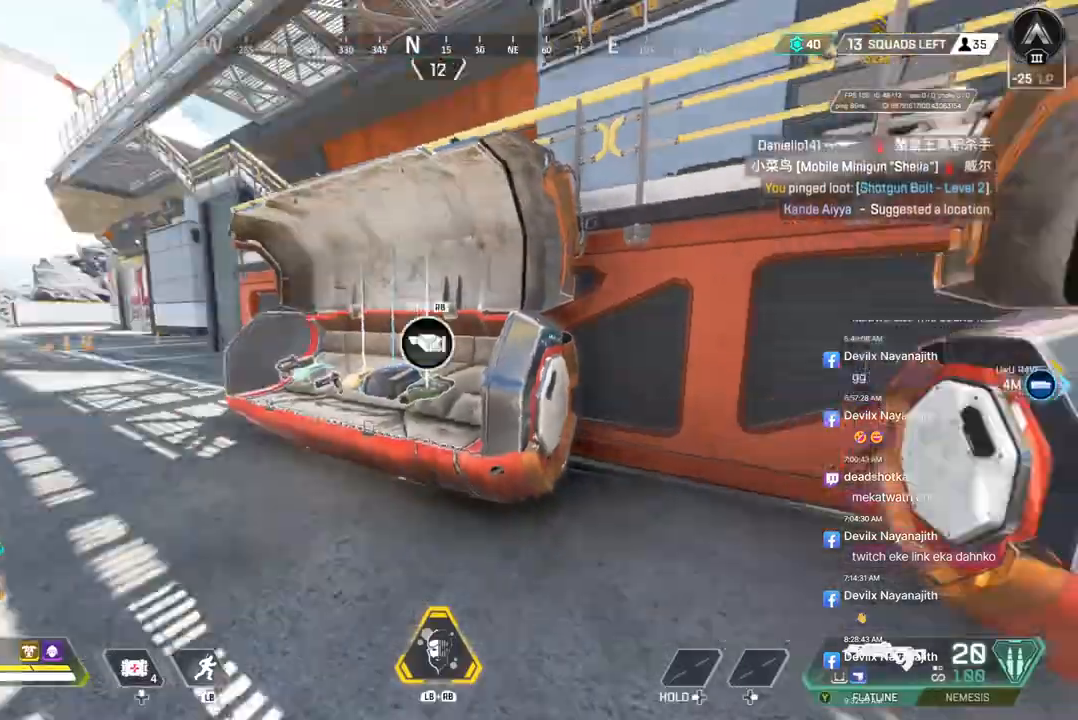
{"buttons": [], "left_stick": "up", "right_stick": "center", "events": [[33, "left_stick", "left"], [233, "left_stick", "up-left"], [267, "right_stick", "up-right"], [333, "right_stick", "center"], [367, "left_stick", "up"]]}
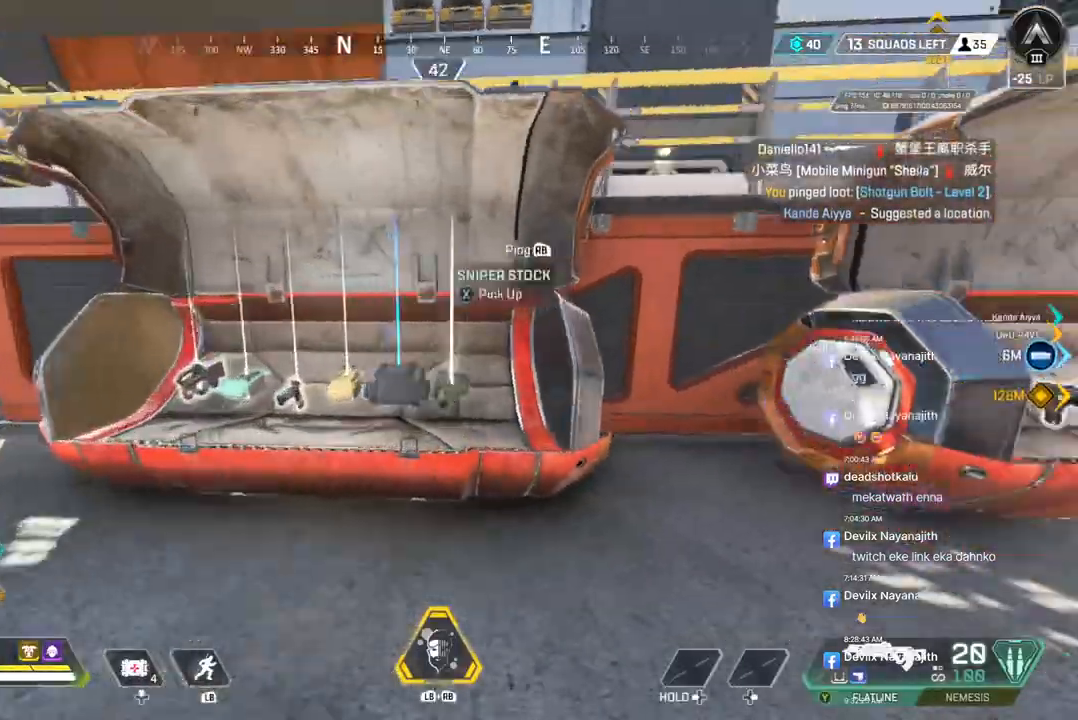
{"buttons": [], "left_stick": "left", "right_stick": "up-left", "events": [[133, "left_stick", "center"], [167, "X", "down"], [200, "X", "up"], [400, "right_stick", "up-left"], [433, "left_stick", "left"]]}
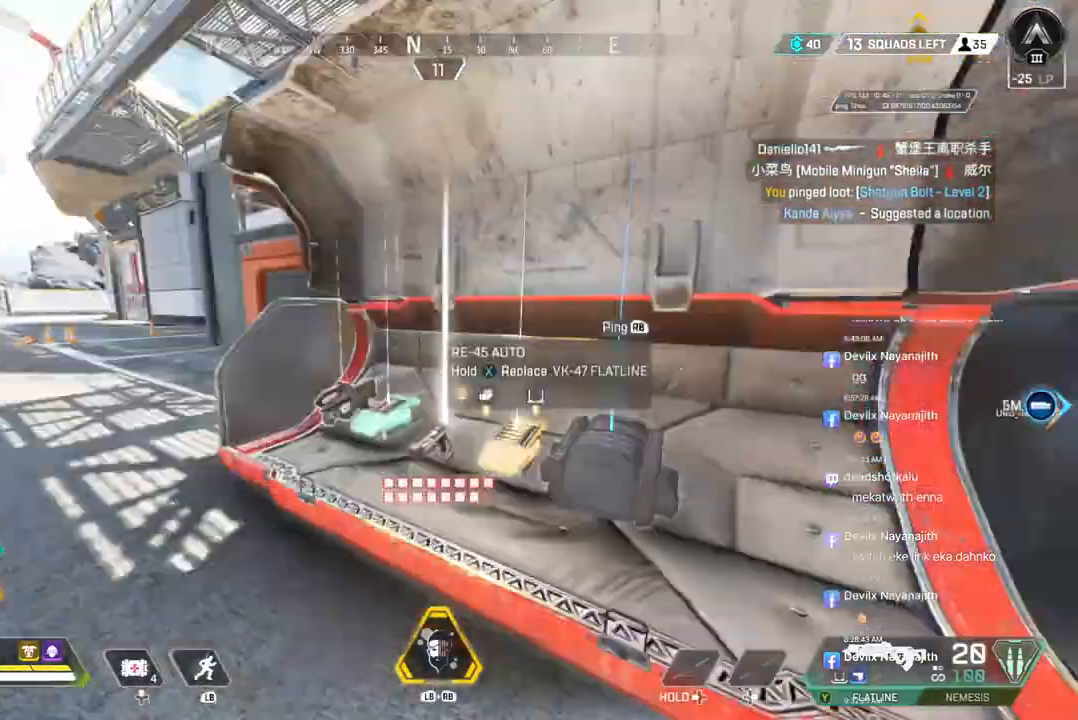
{"buttons": [], "left_stick": "center", "right_stick": "center", "events": [[33, "right_stick", "center"], [167, "left_stick", "center"]]}
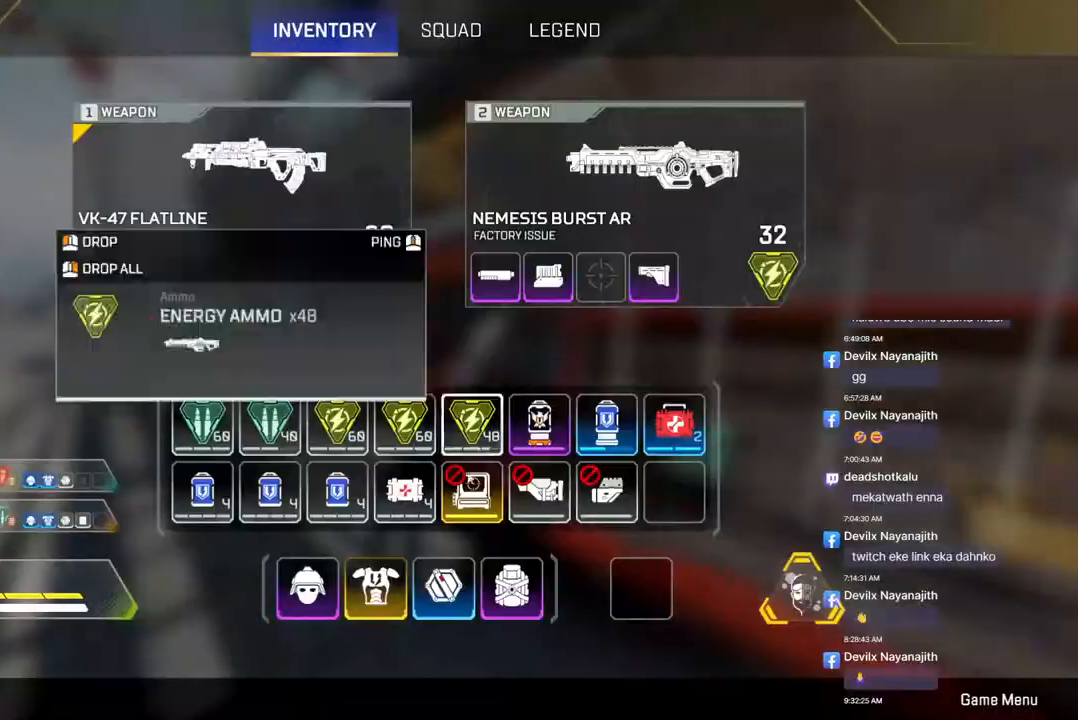
{"buttons": [], "left_stick": "center", "right_stick": "center", "events": []}
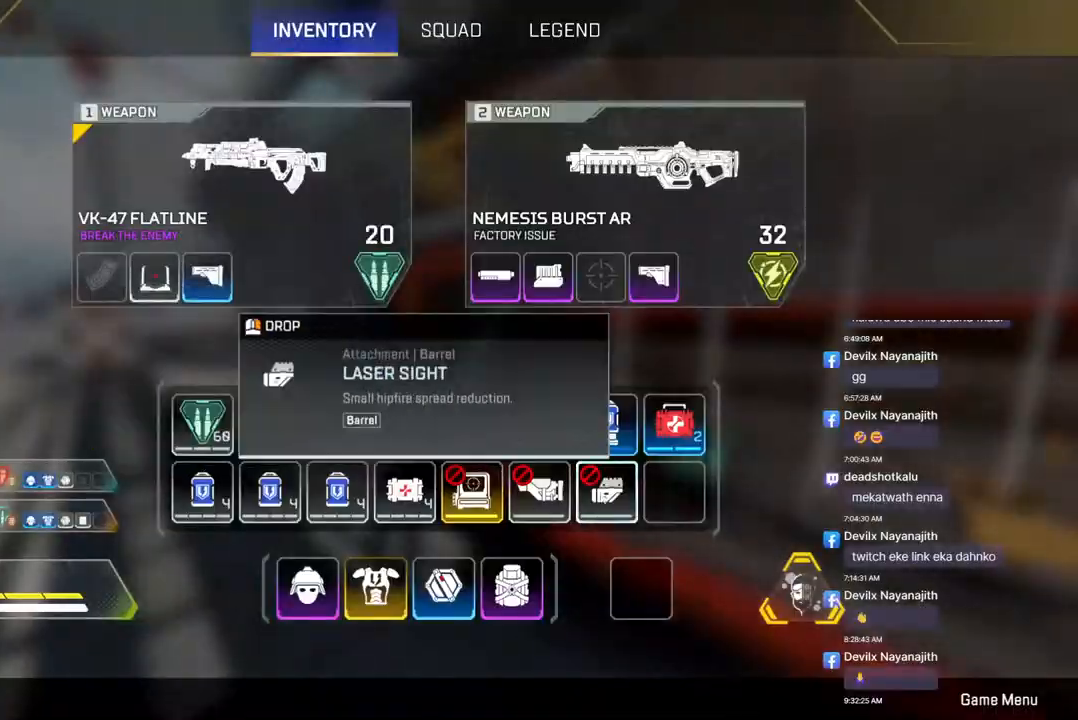
{"buttons": [], "left_stick": "center", "right_stick": "center", "events": []}
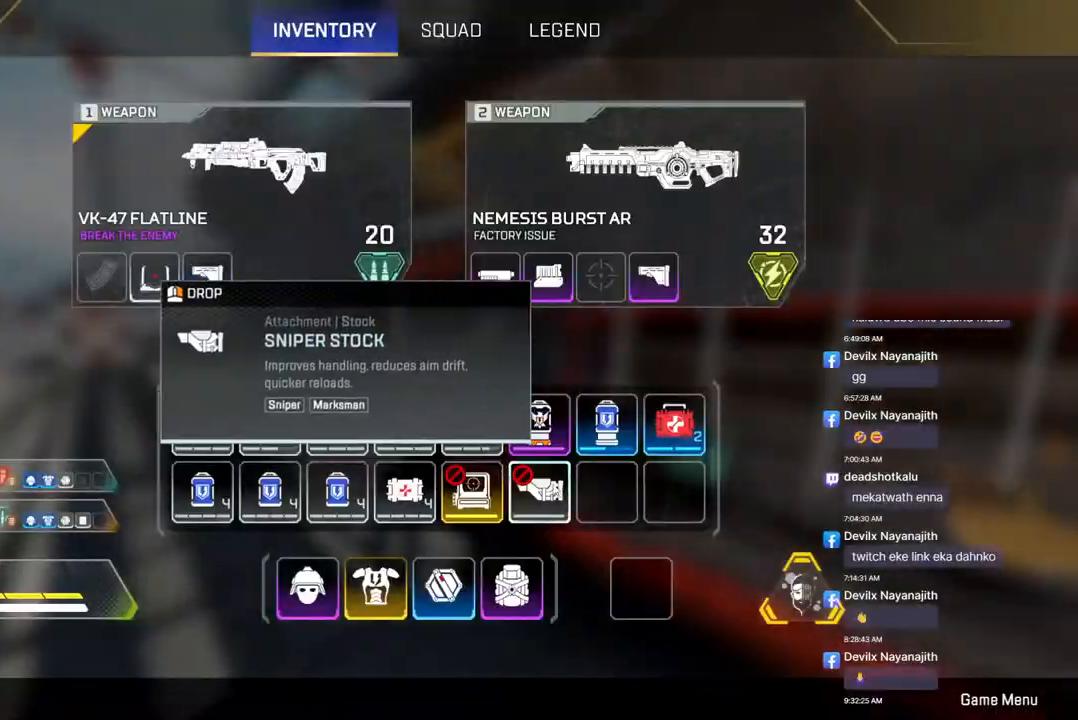
{"buttons": [], "left_stick": "up", "right_stick": "center", "events": [[367, "left_stick", "up"]]}
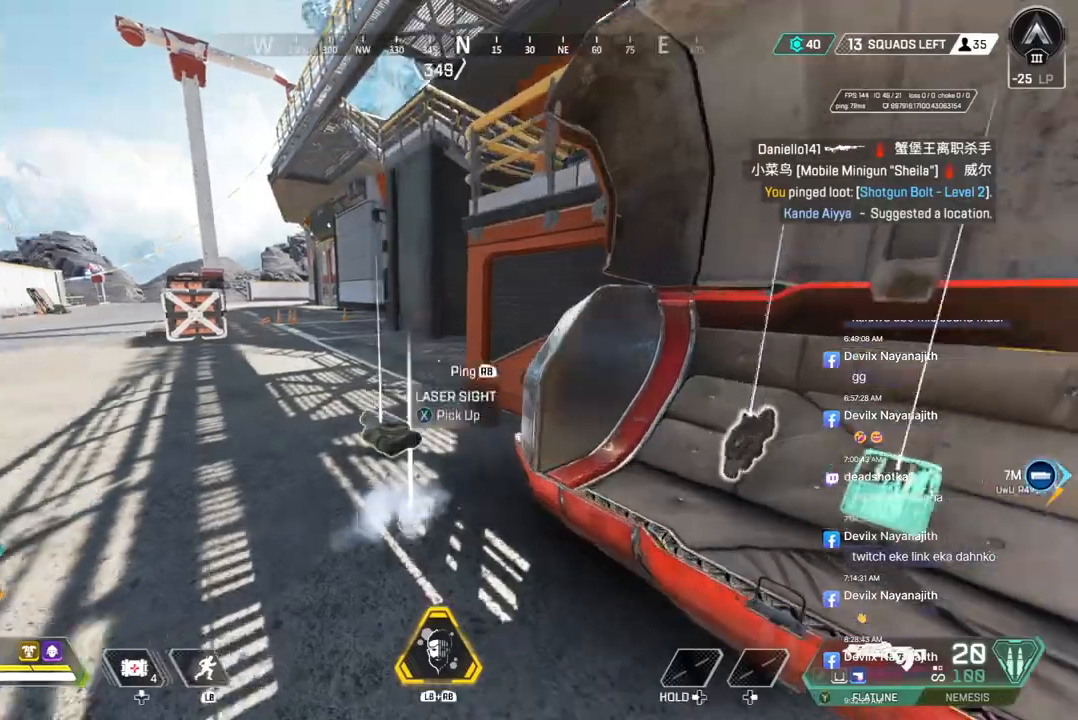
{"buttons": [], "left_stick": "center", "right_stick": "up", "events": [[67, "left_stick", "center"], [367, "X", "down"], [467, "X", "up"], [467, "right_stick", "up"]]}
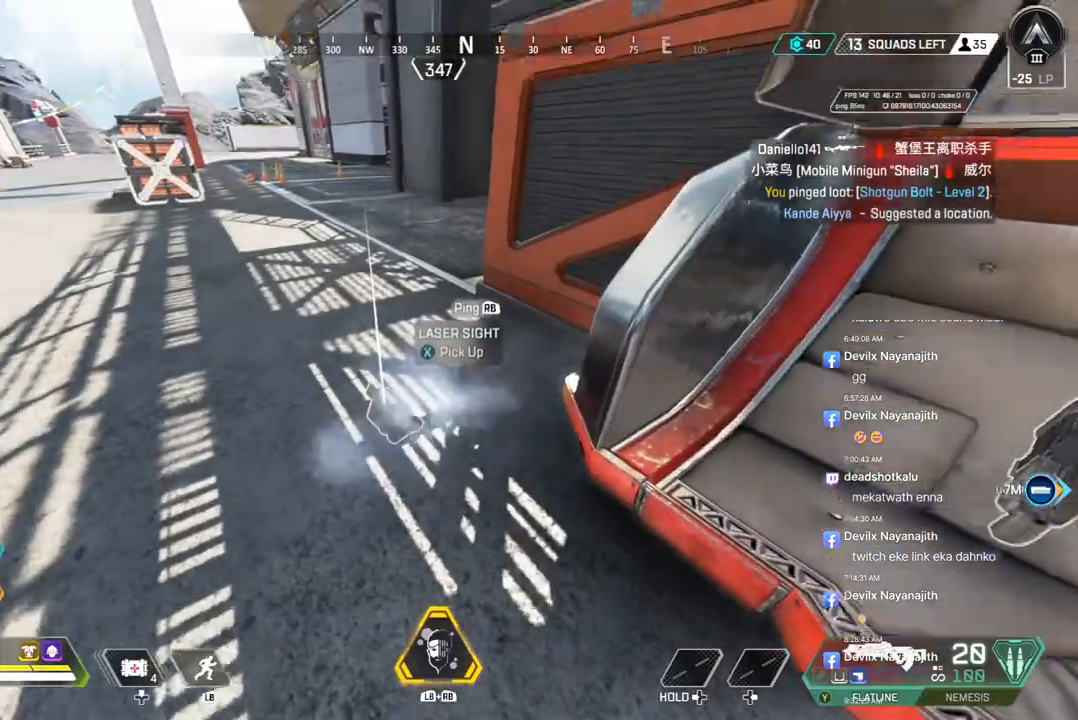
{"buttons": ["A"], "left_stick": "up", "right_stick": "up-right", "events": [[33, "left_stick", "up"], [133, "right_stick", "center"], [400, "right_stick", "up-right"], [500, "A", "down"]]}
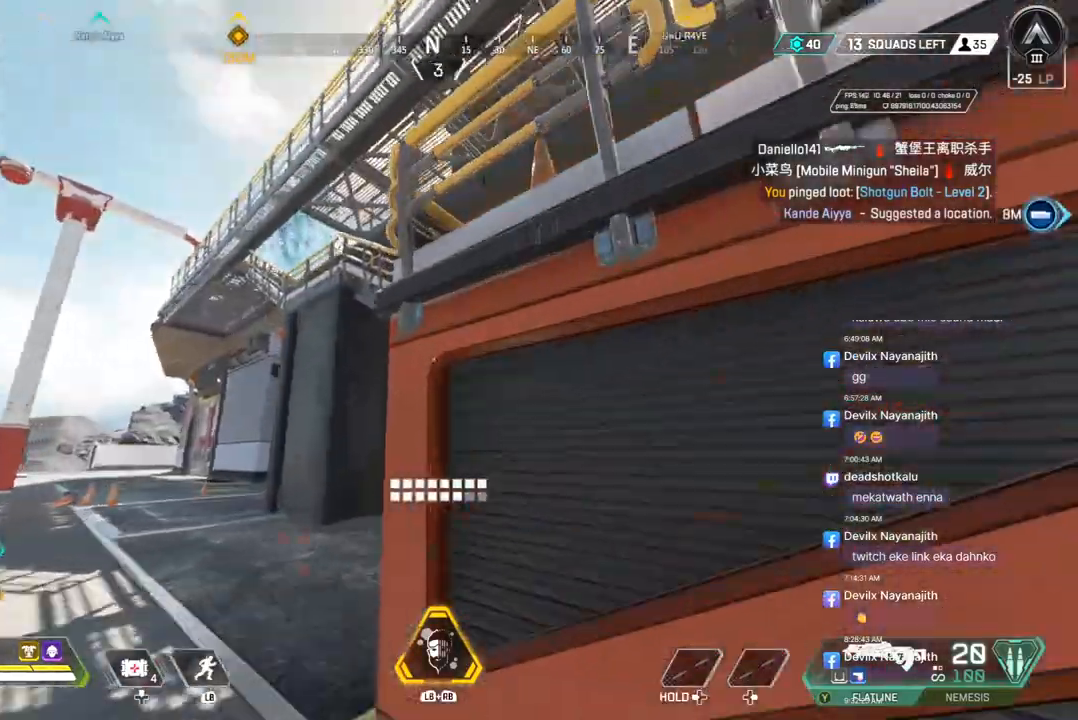
{"buttons": [], "left_stick": "up", "right_stick": "center", "events": [[133, "A", "up"], [167, "right_stick", "center"], [367, "right_stick", "down-right"], [500, "right_stick", "center"]]}